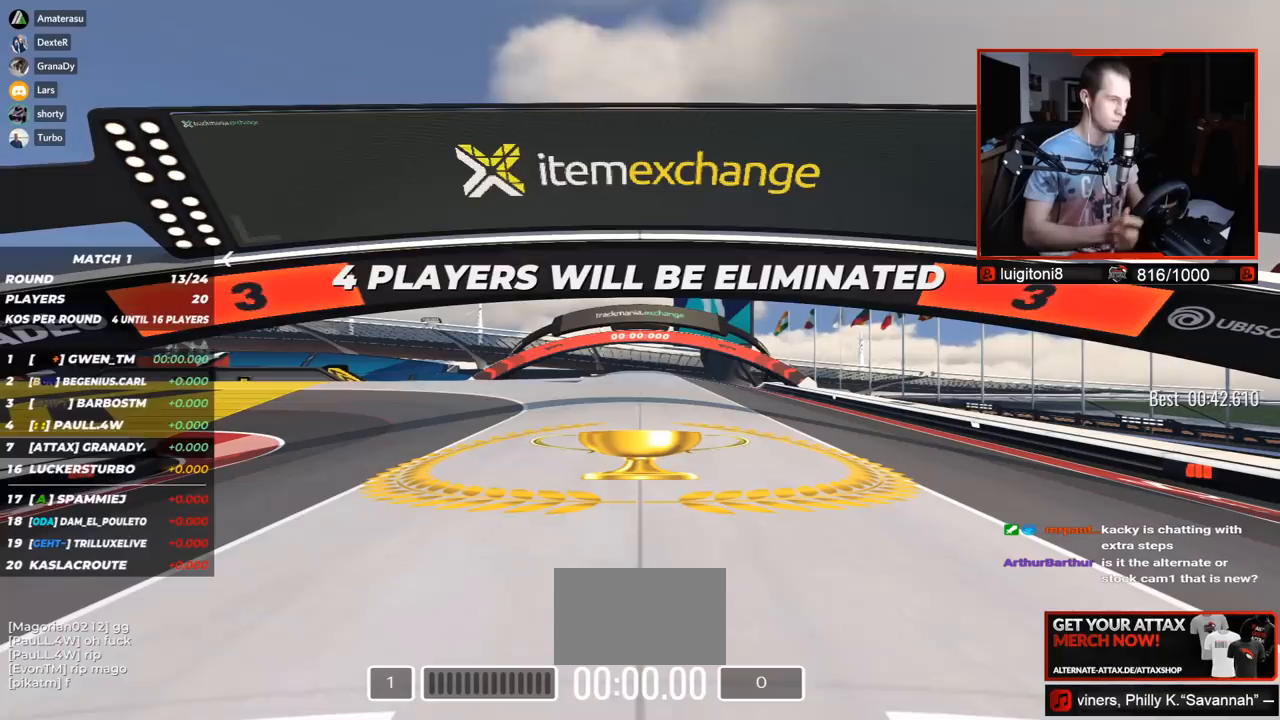
Gameplay with keyboard; each line is a JSON object with the keys held at the frame after it. "events" lists presses ("down") and releases ("up") of "down", "left", "right" and "up" between this image and that frame as [ms after this image, input, new state], when the widget could be followed in between. No other keys are recorded. Mouse input is not recorded.
{"keys": [], "events": []}
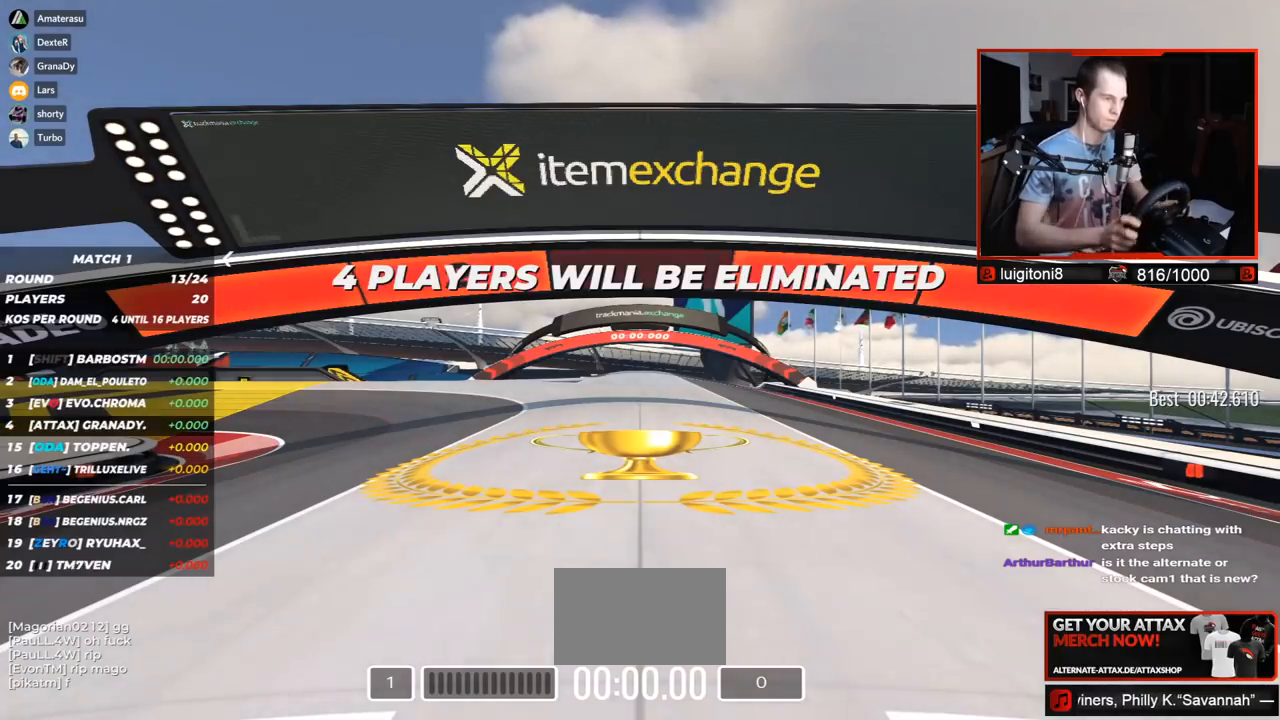
{"keys": [], "events": []}
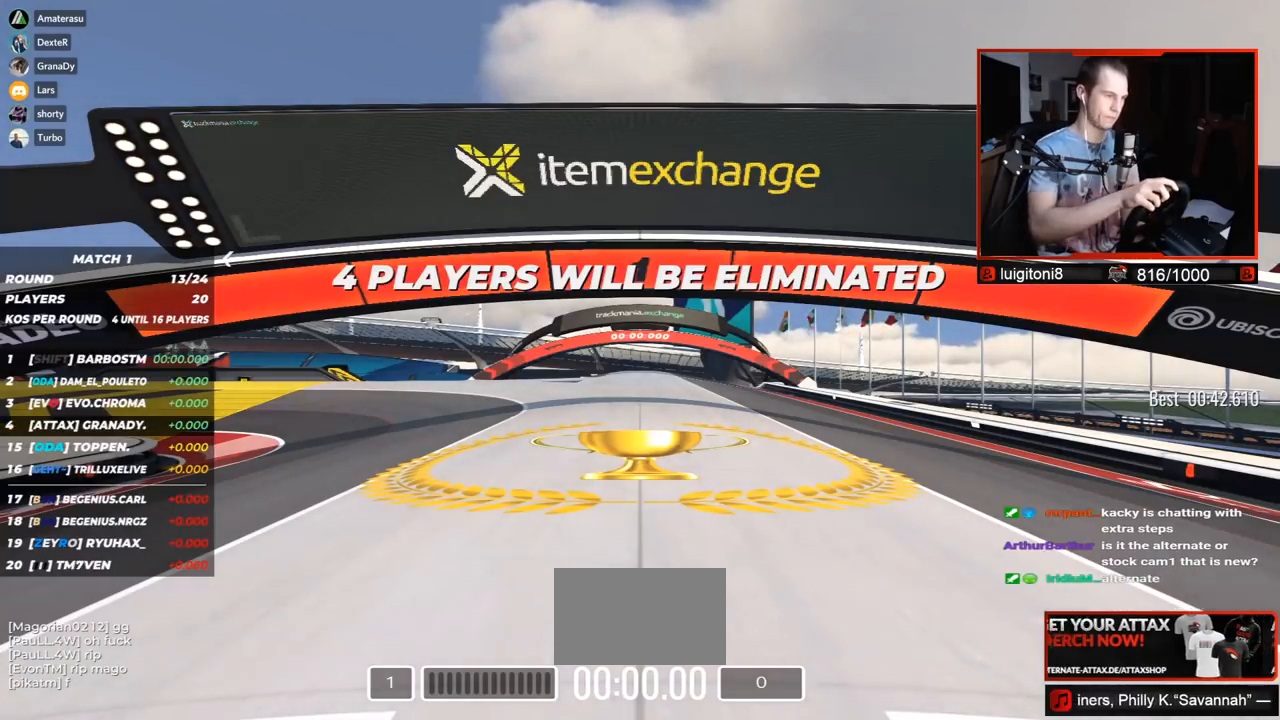
{"keys": ["left", "up"], "events": [[333, "left", "down"], [333, "up", "down"]]}
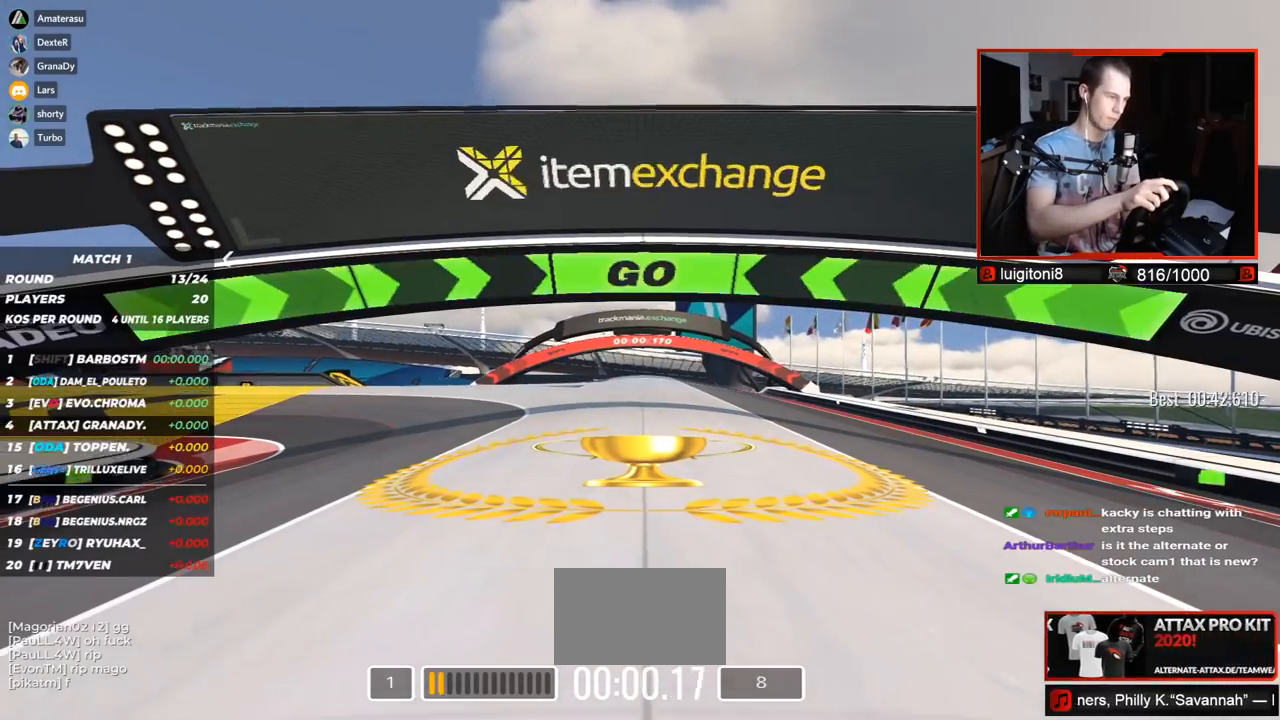
{"keys": ["left", "up"]}
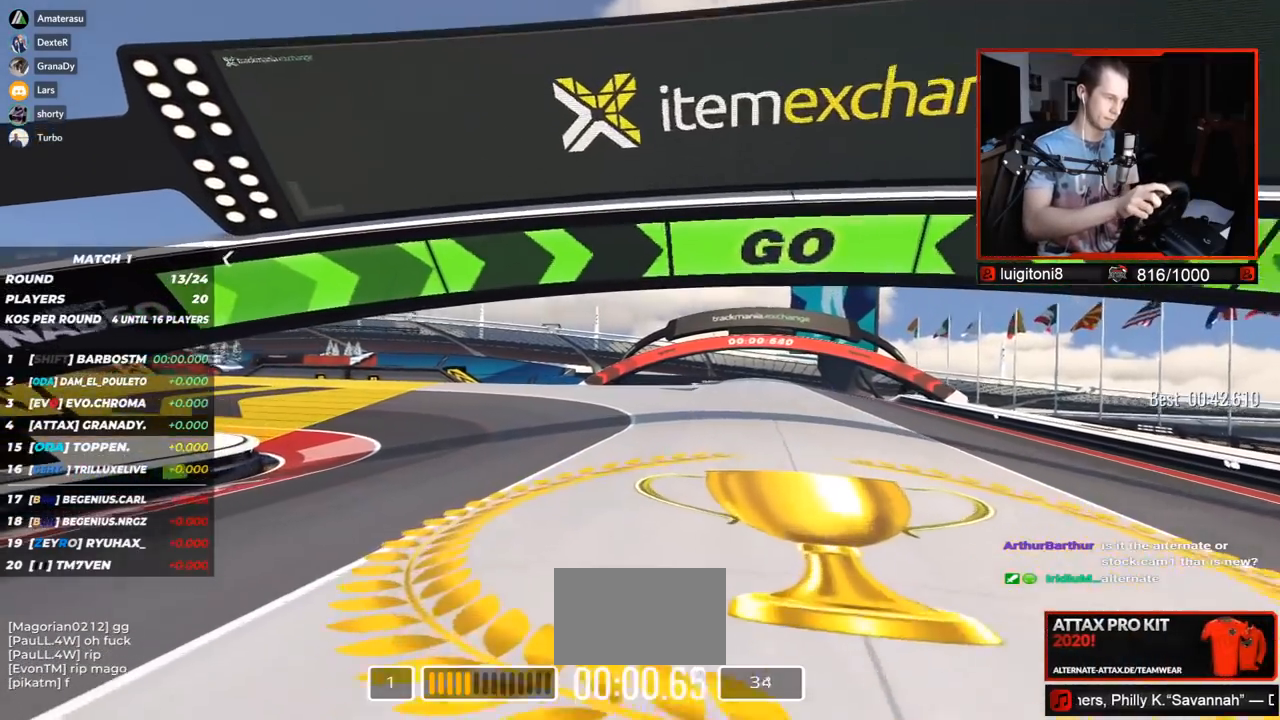
{"keys": ["left", "up"], "events": []}
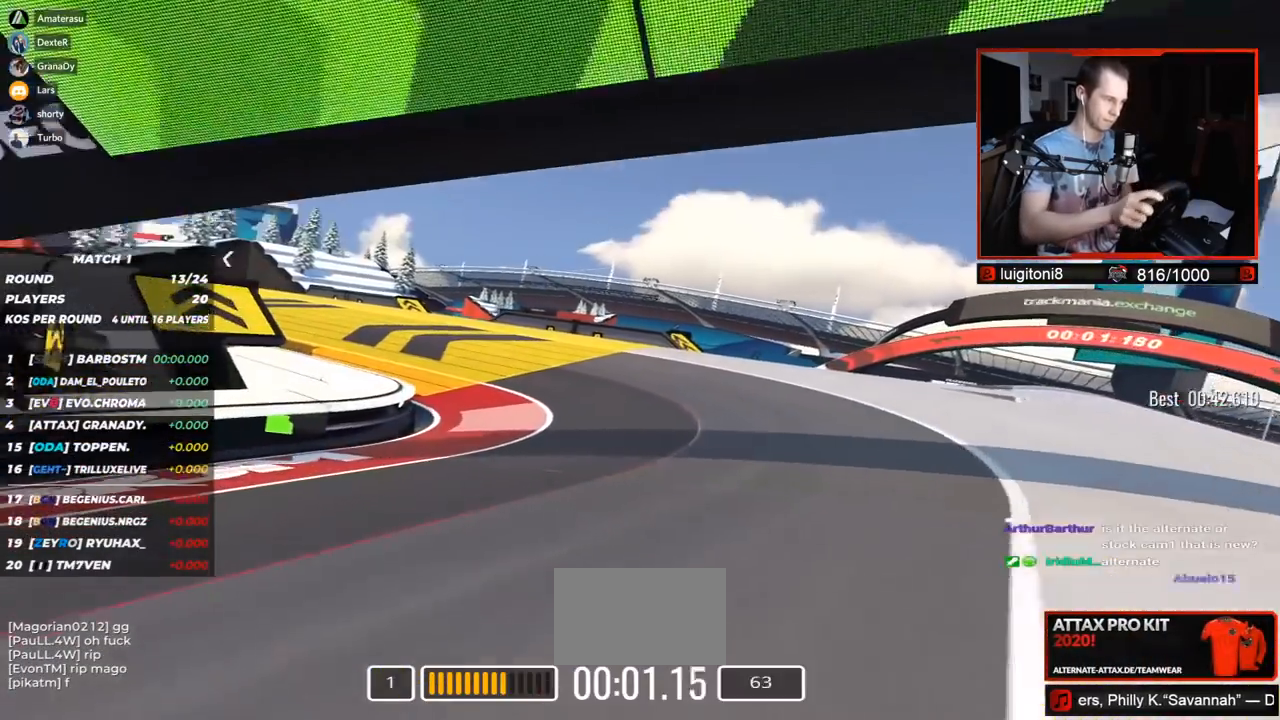
{"keys": ["left", "up"], "events": []}
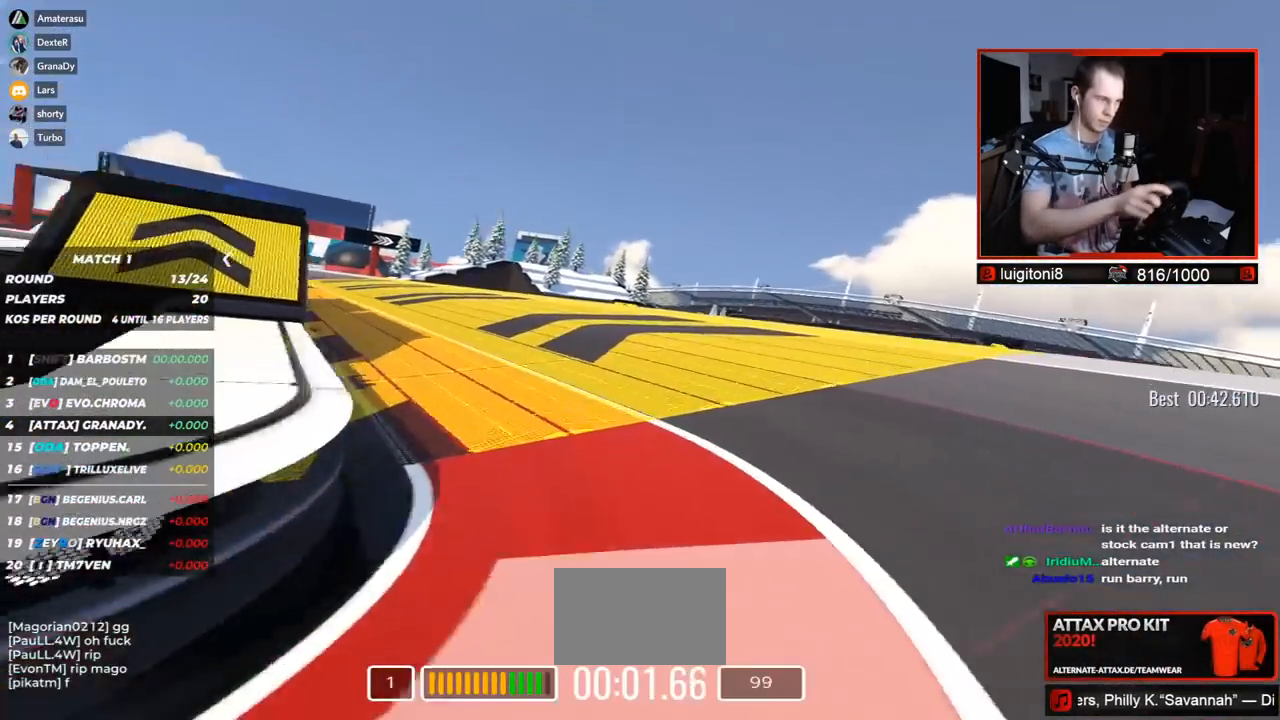
{"keys": ["right", "up"], "events": [[17, "right", "down"], [350, "right", "up"], [417, "left", "up"], [417, "right", "down"]]}
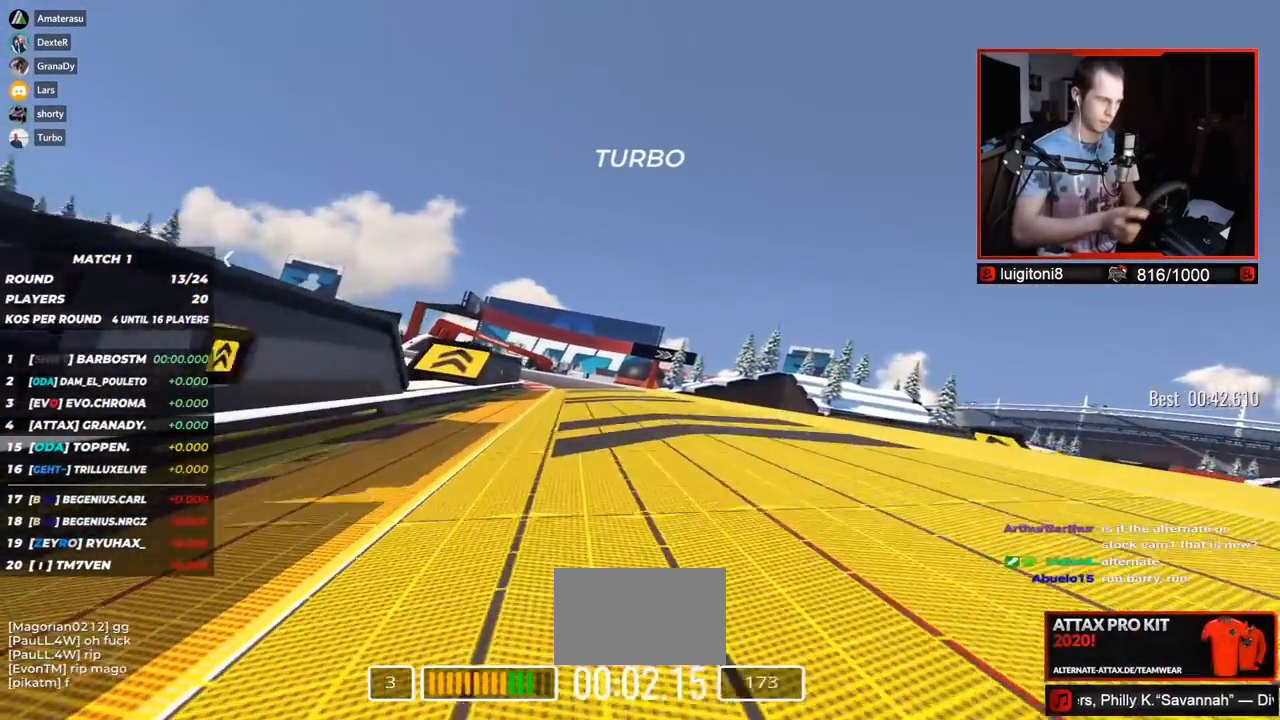
{"keys": ["left", "right", "up"], "events": [[83, "left", "down"], [133, "right", "up"], [350, "right", "down"], [400, "right", "up"], [467, "right", "down"]]}
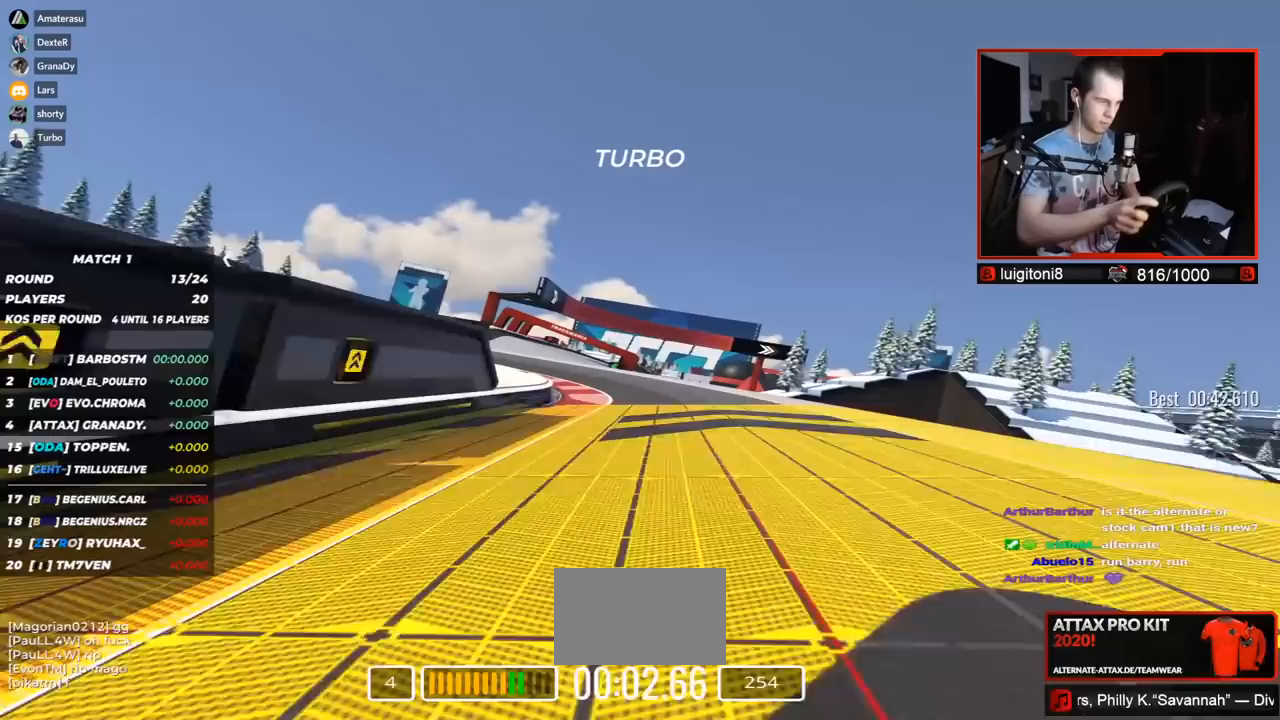
{"keys": ["right", "up"], "events": [[33, "right", "up"], [183, "right", "down"], [250, "right", "up"], [400, "left", "up"], [450, "right", "down"]]}
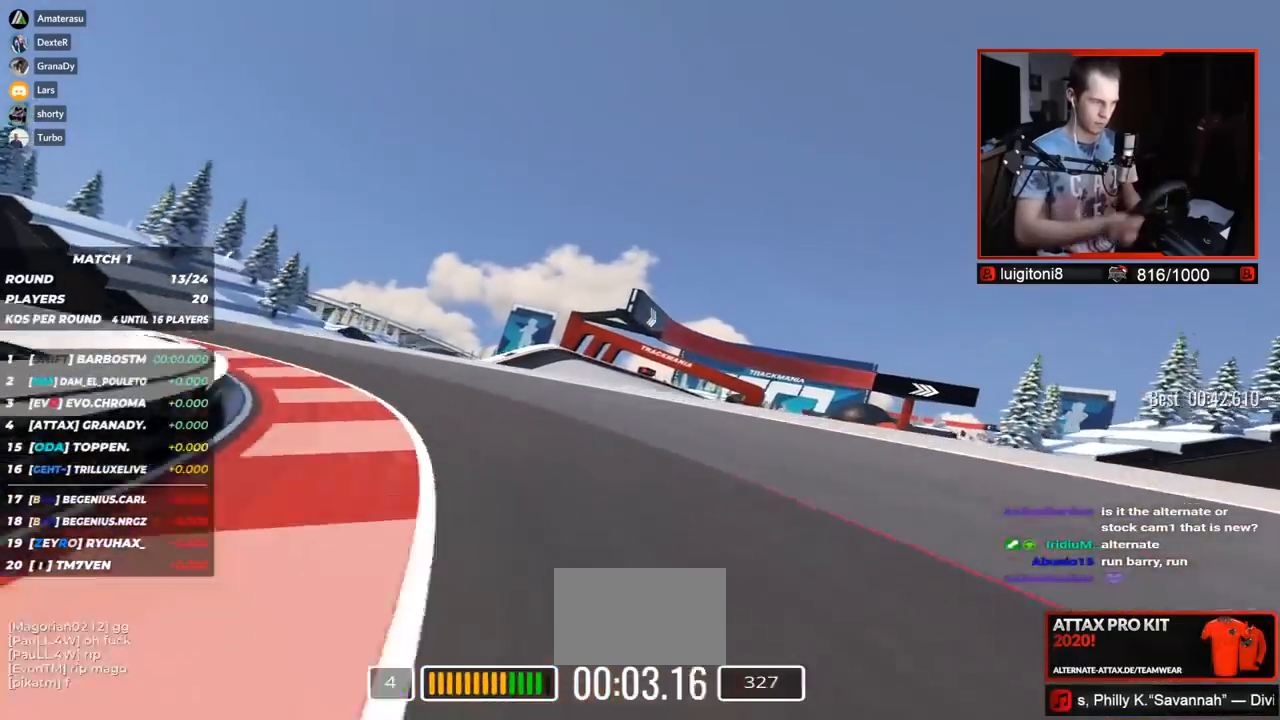
{"keys": ["right", "up"], "events": []}
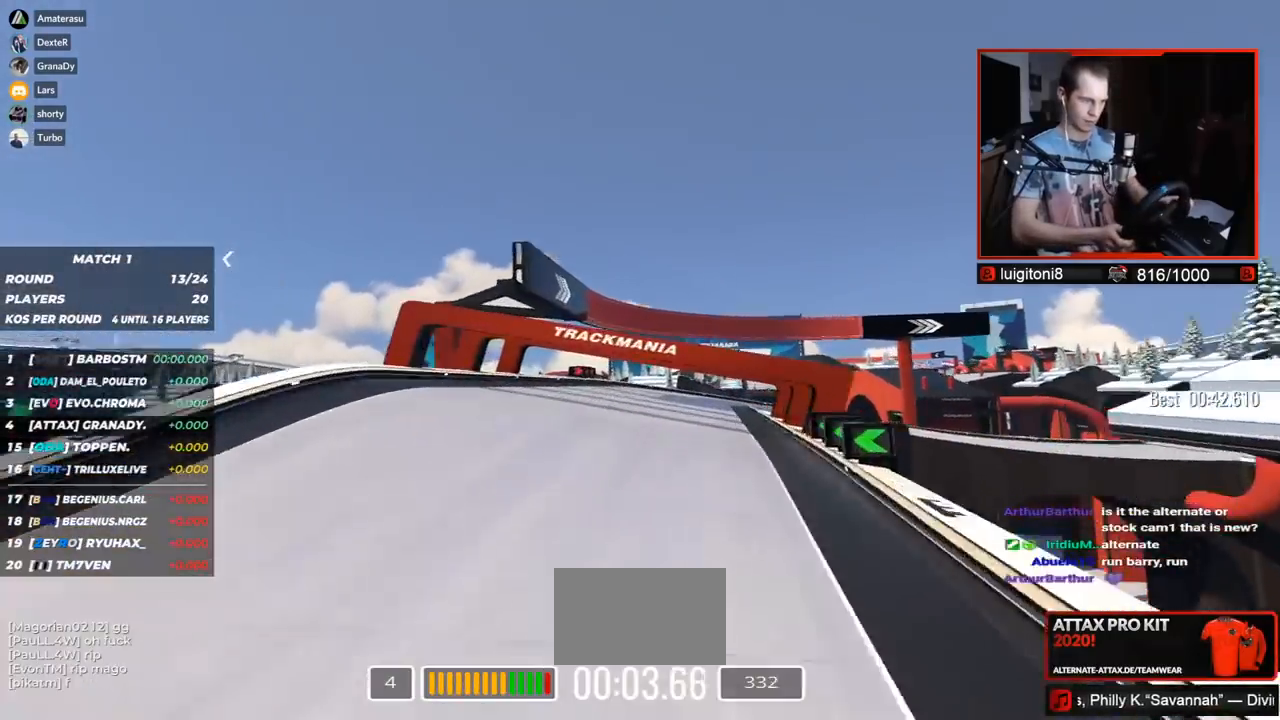
{"keys": ["down", "right", "up"], "events": [[183, "down", "down"], [233, "down", "up"], [433, "down", "down"]]}
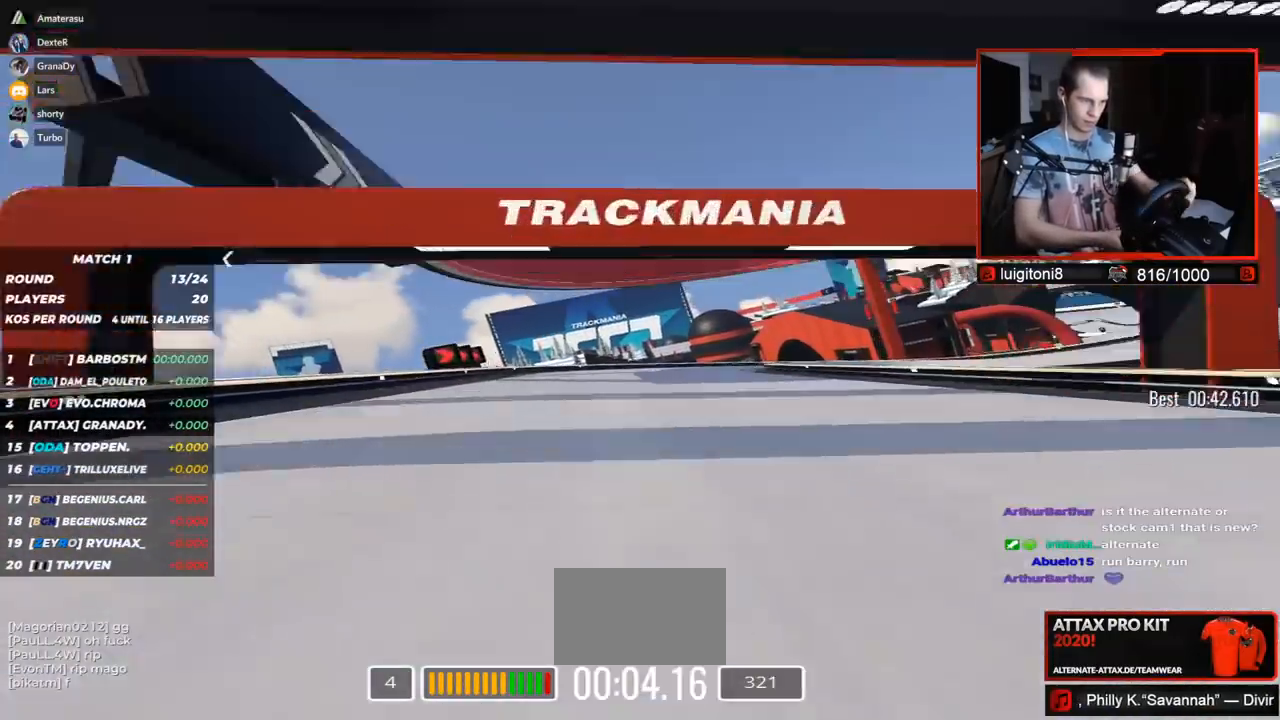
{"keys": ["right", "up"], "events": [[383, "down", "up"]]}
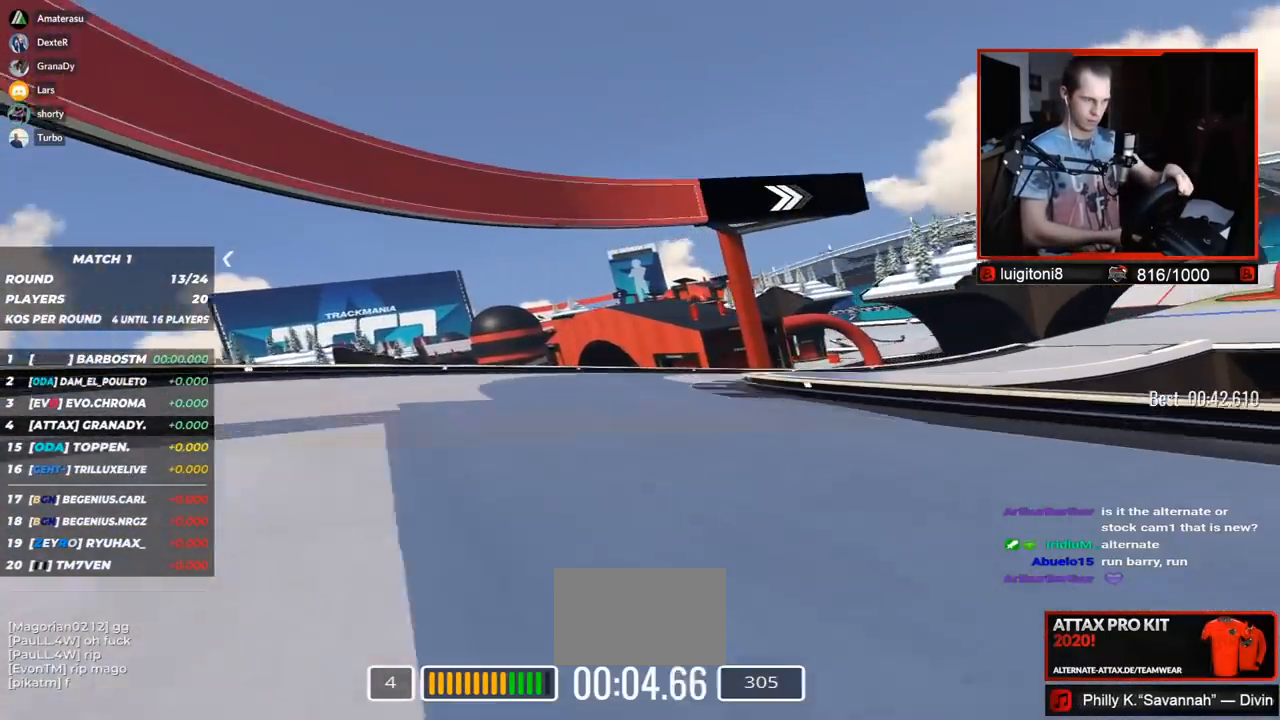
{"keys": ["right", "up"], "events": []}
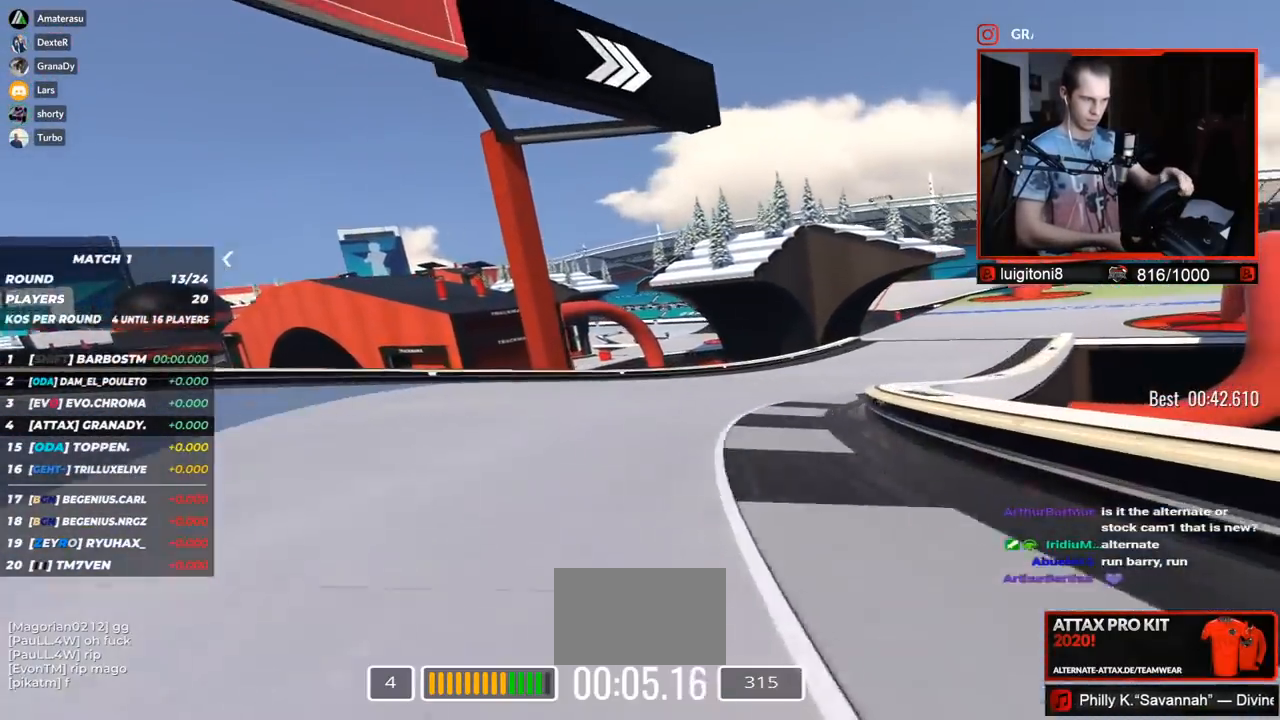
{"keys": ["right", "up"], "events": []}
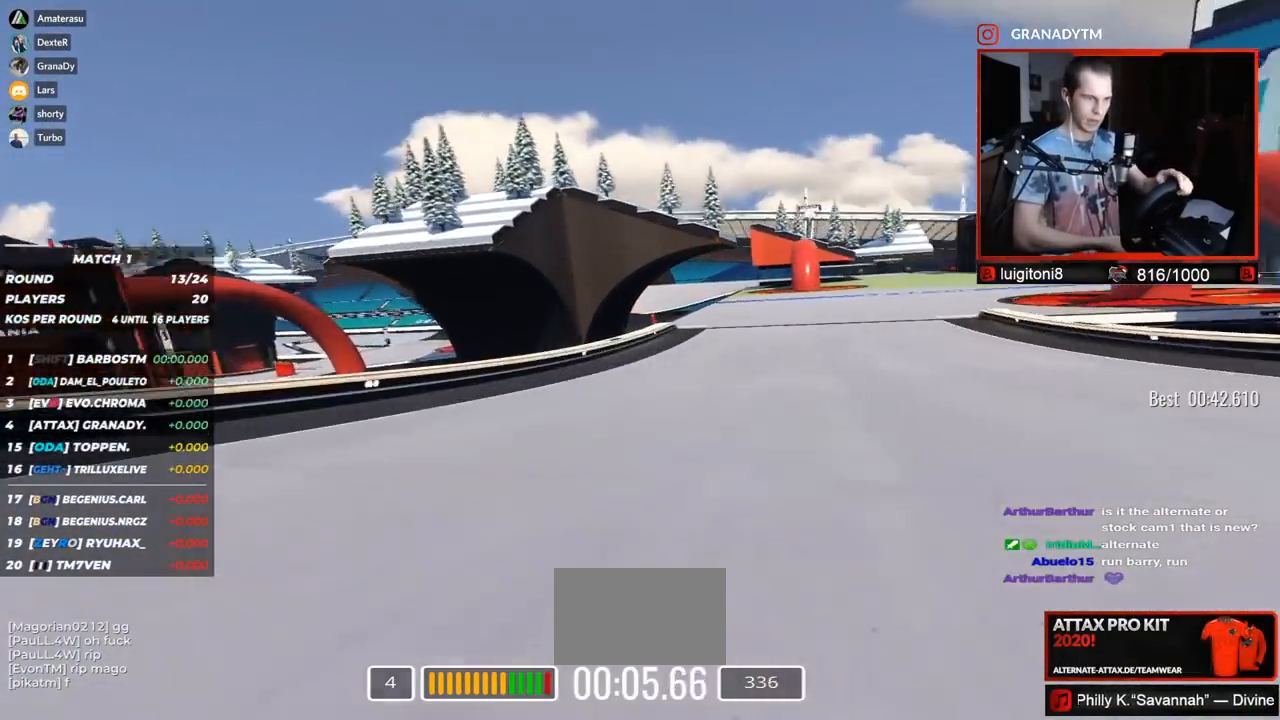
{"keys": ["right", "up"], "events": []}
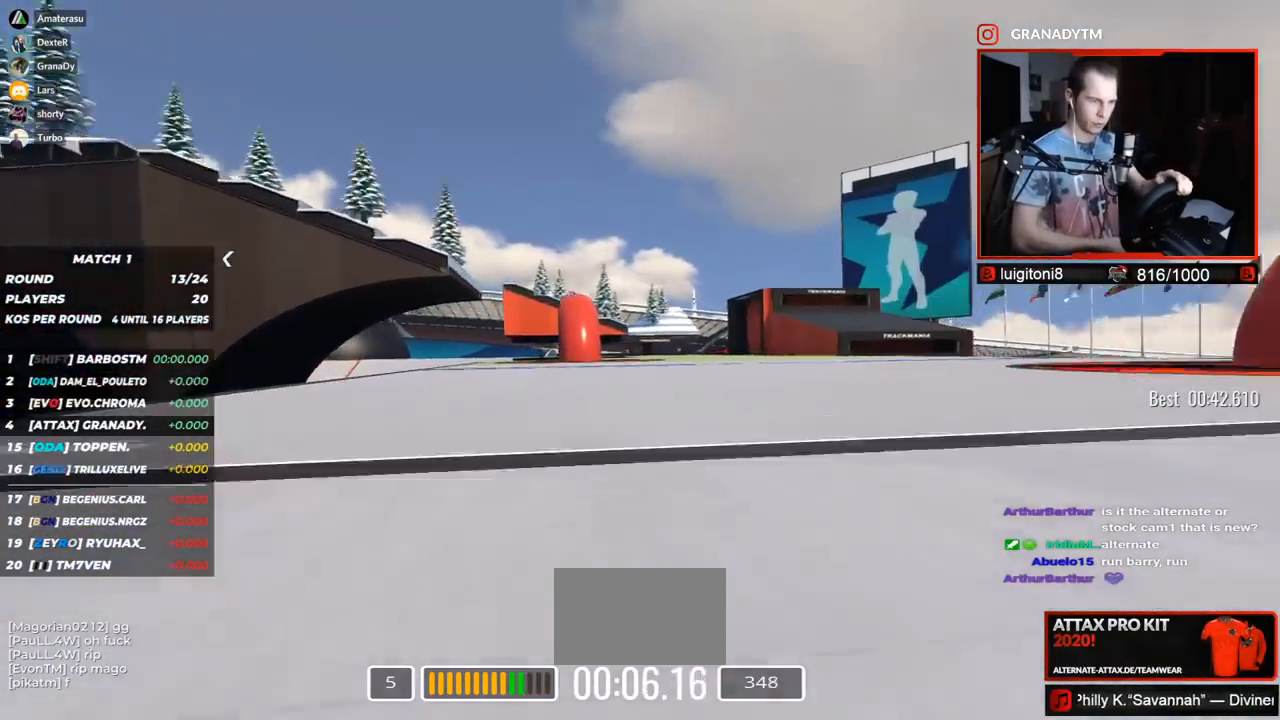
{"keys": ["left", "up"], "events": [[233, "right", "up"], [283, "left", "down"]]}
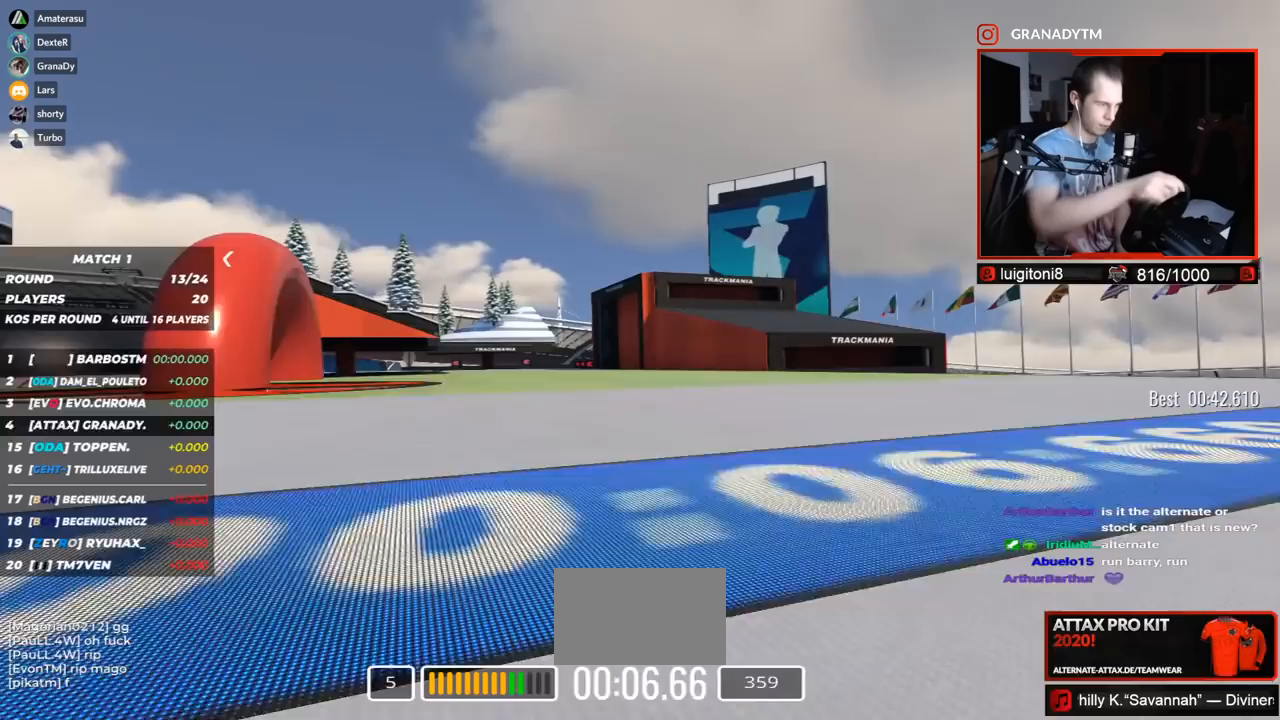
{"keys": ["left", "up"], "events": []}
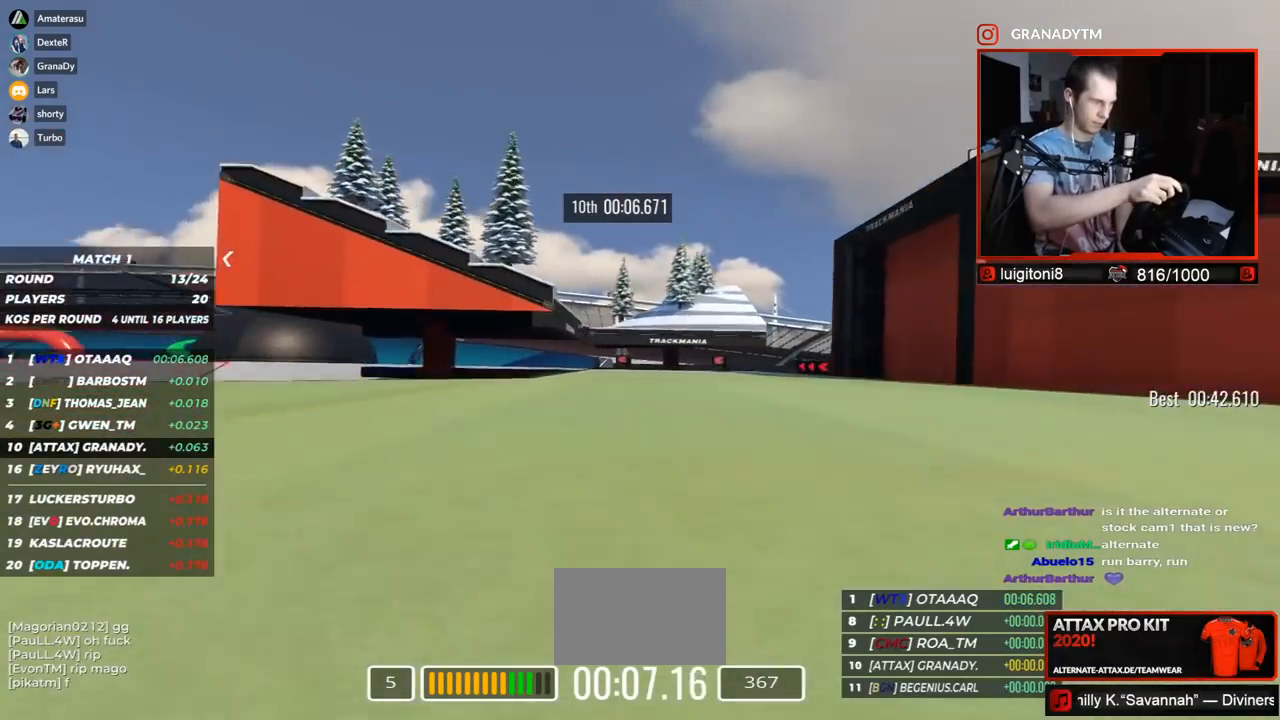
{"keys": ["left", "up"], "events": []}
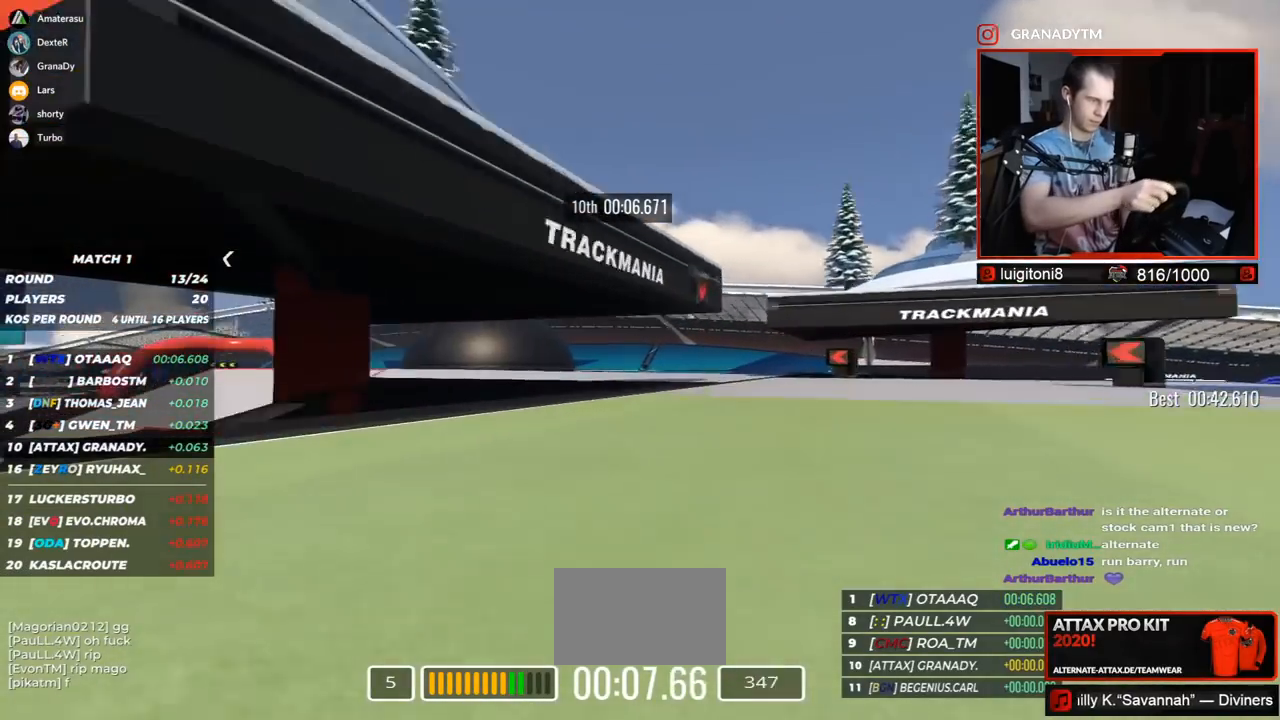
{"keys": ["left", "up"], "events": []}
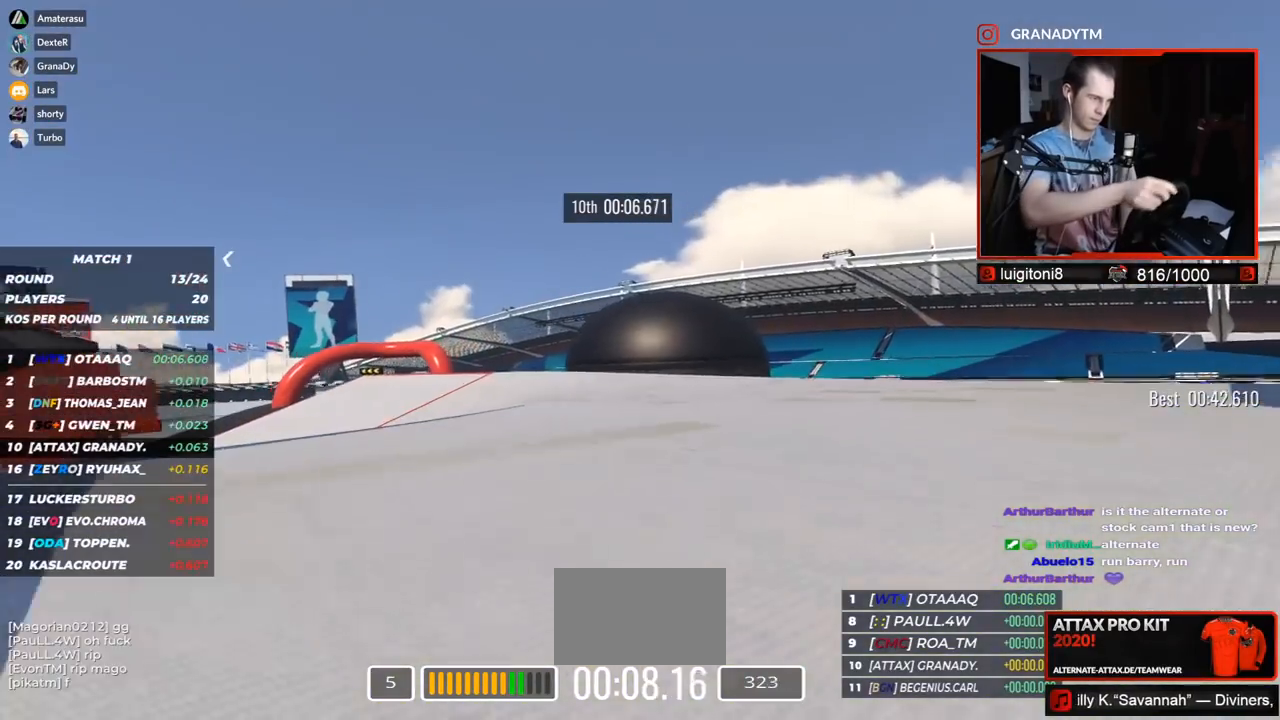
{"keys": ["left", "up"], "events": []}
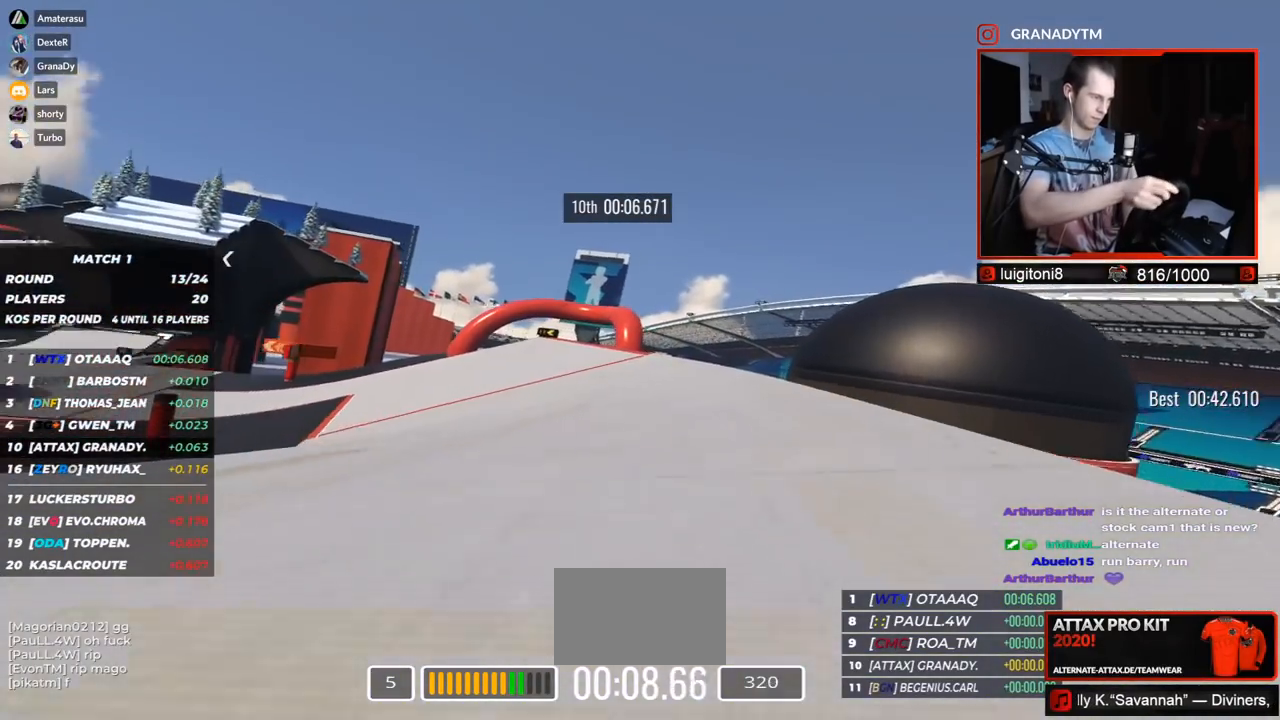
{"keys": ["left", "up"], "events": []}
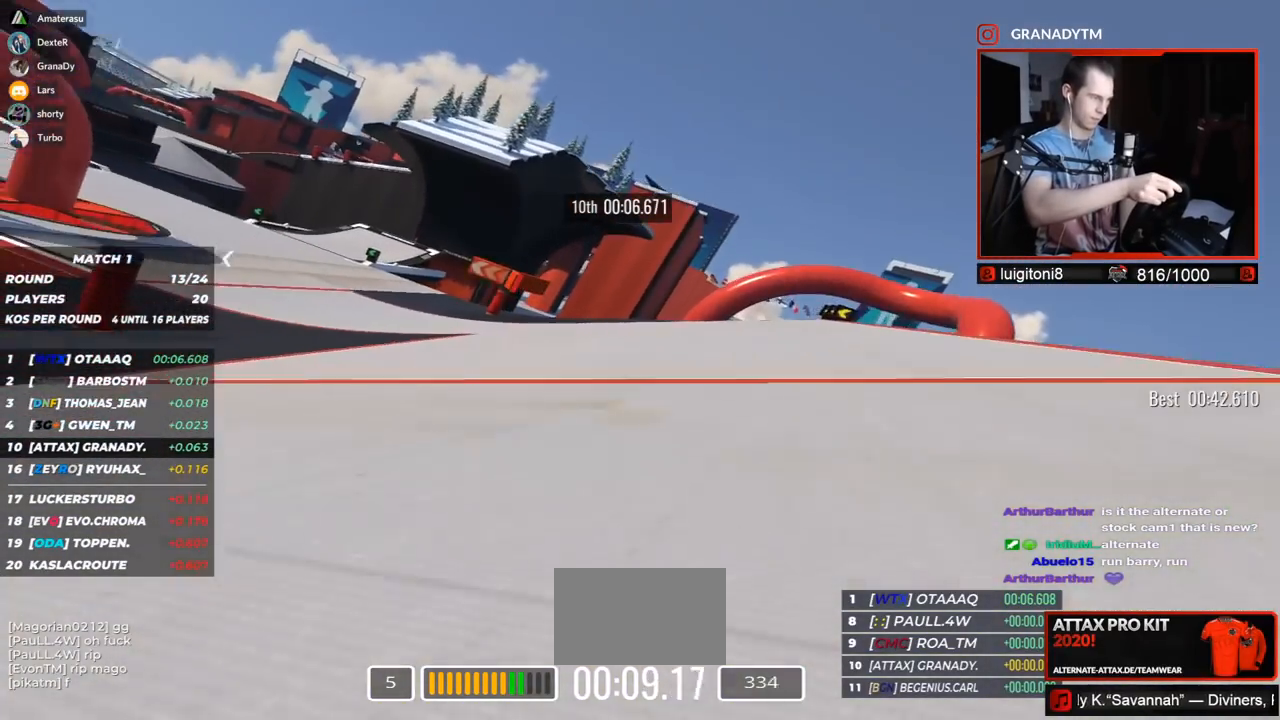
{"keys": ["left", "up"], "events": []}
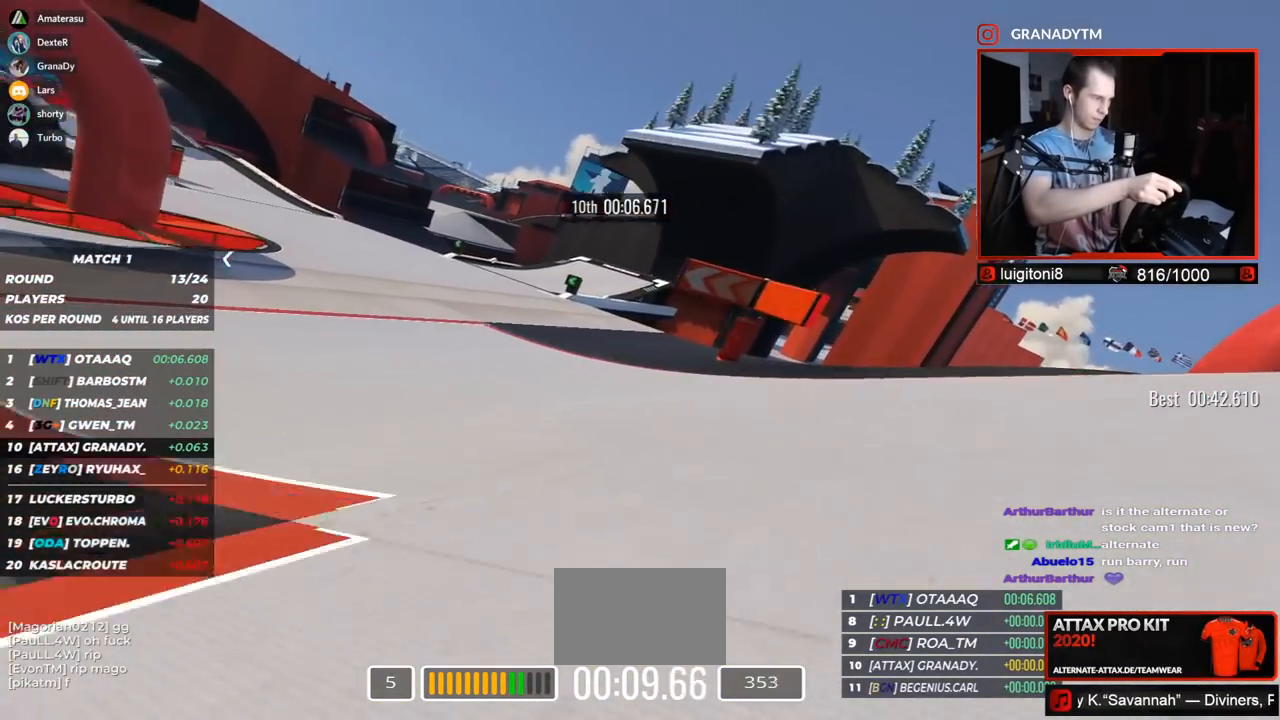
{"keys": ["left", "up"], "events": []}
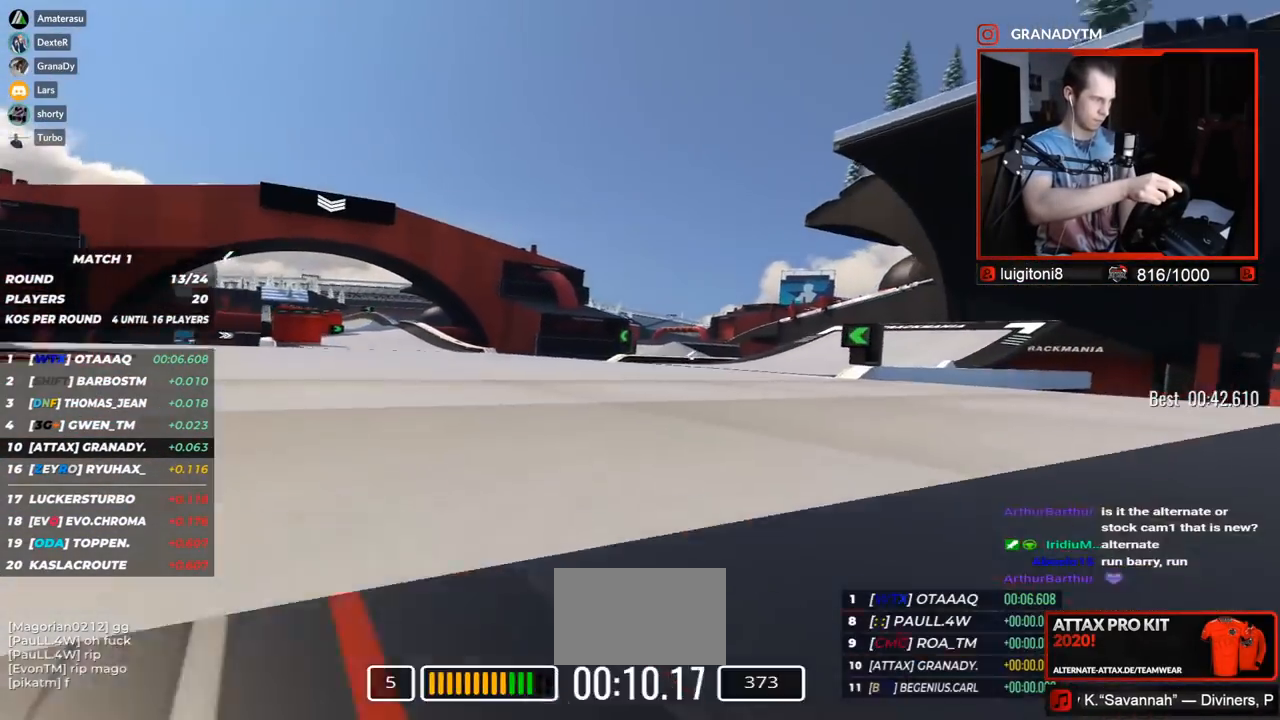
{"keys": ["left", "up"], "events": []}
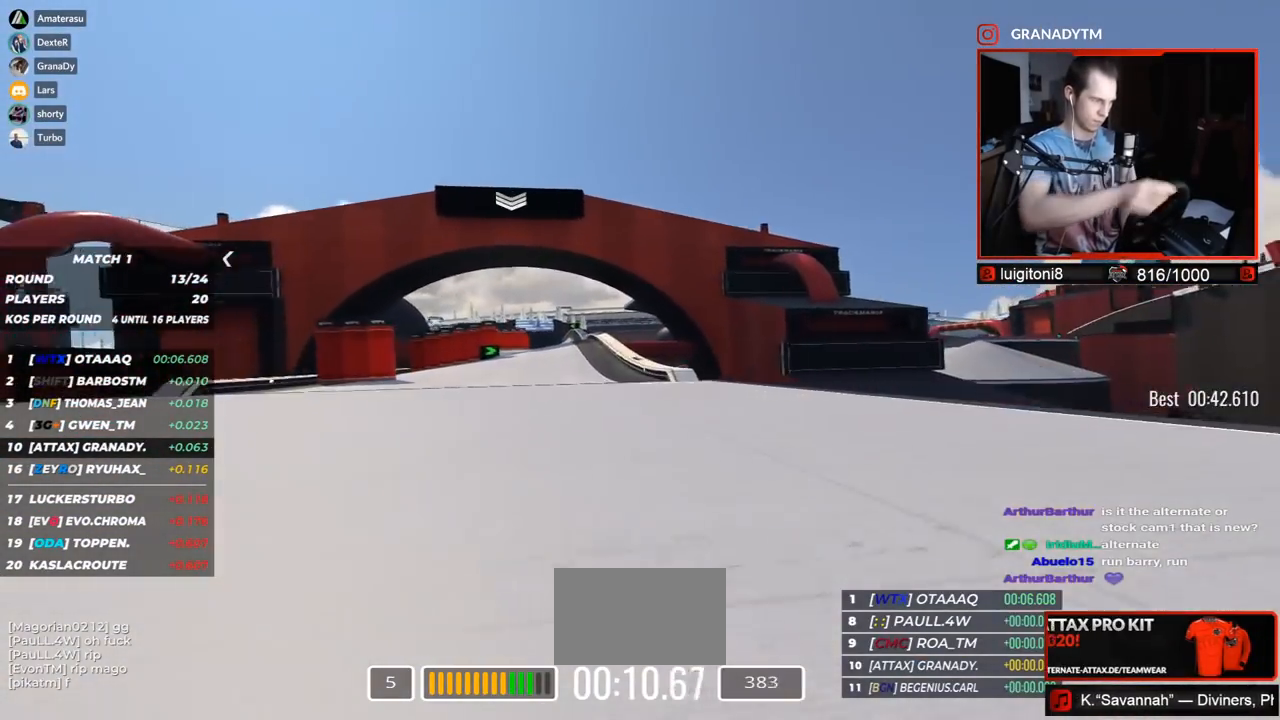
{"keys": ["up"], "events": [[150, "left", "up"], [250, "right", "down"], [450, "right", "up"]]}
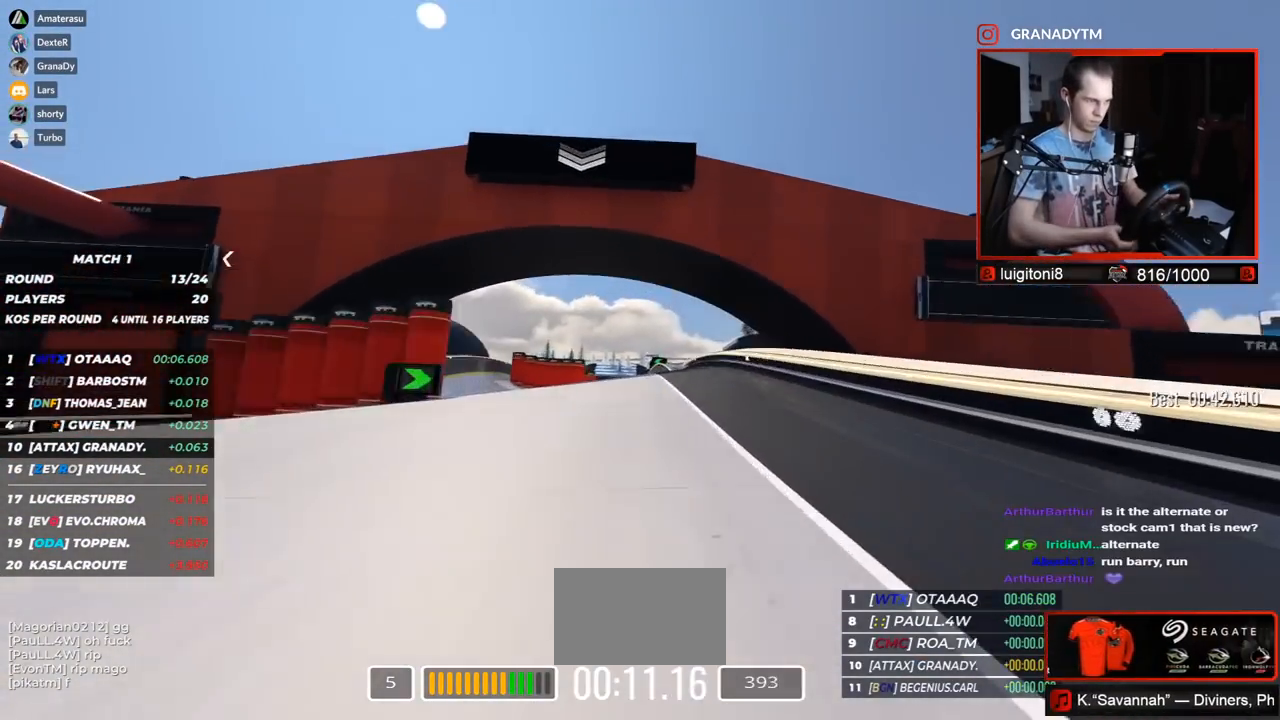
{"keys": ["left", "up"], "events": [[67, "left", "down"]]}
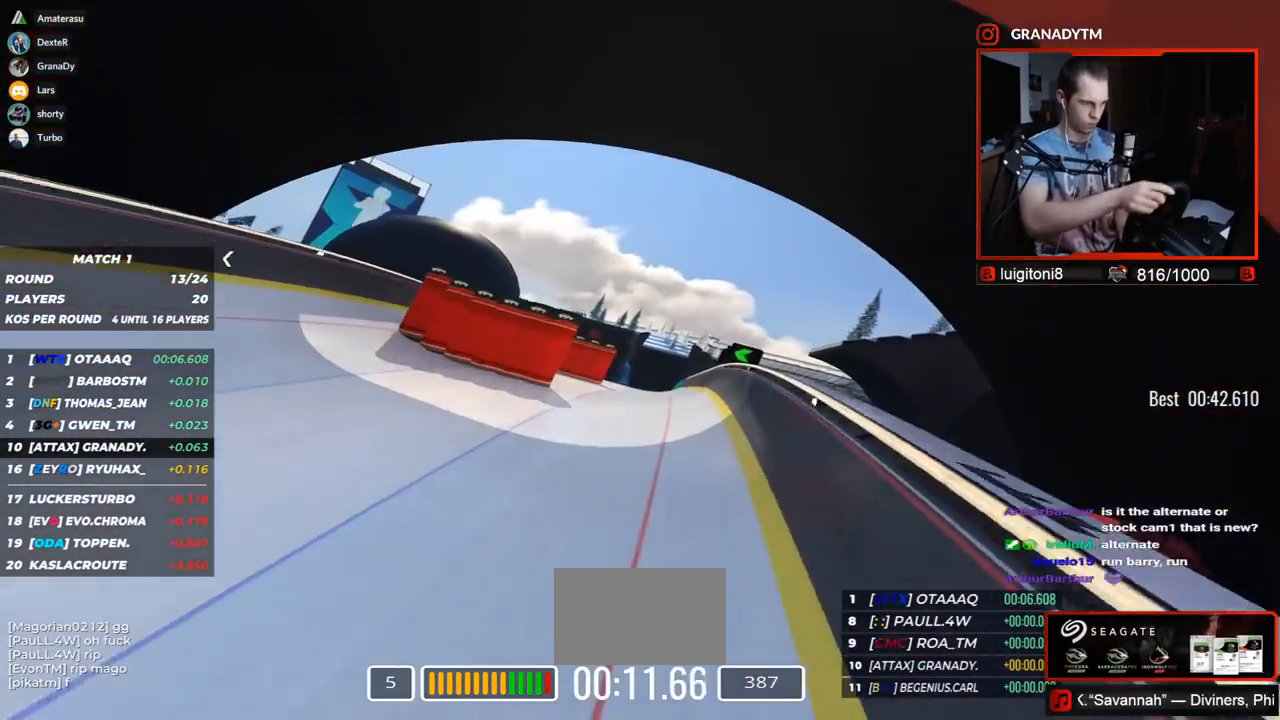
{"keys": ["left", "up"], "events": []}
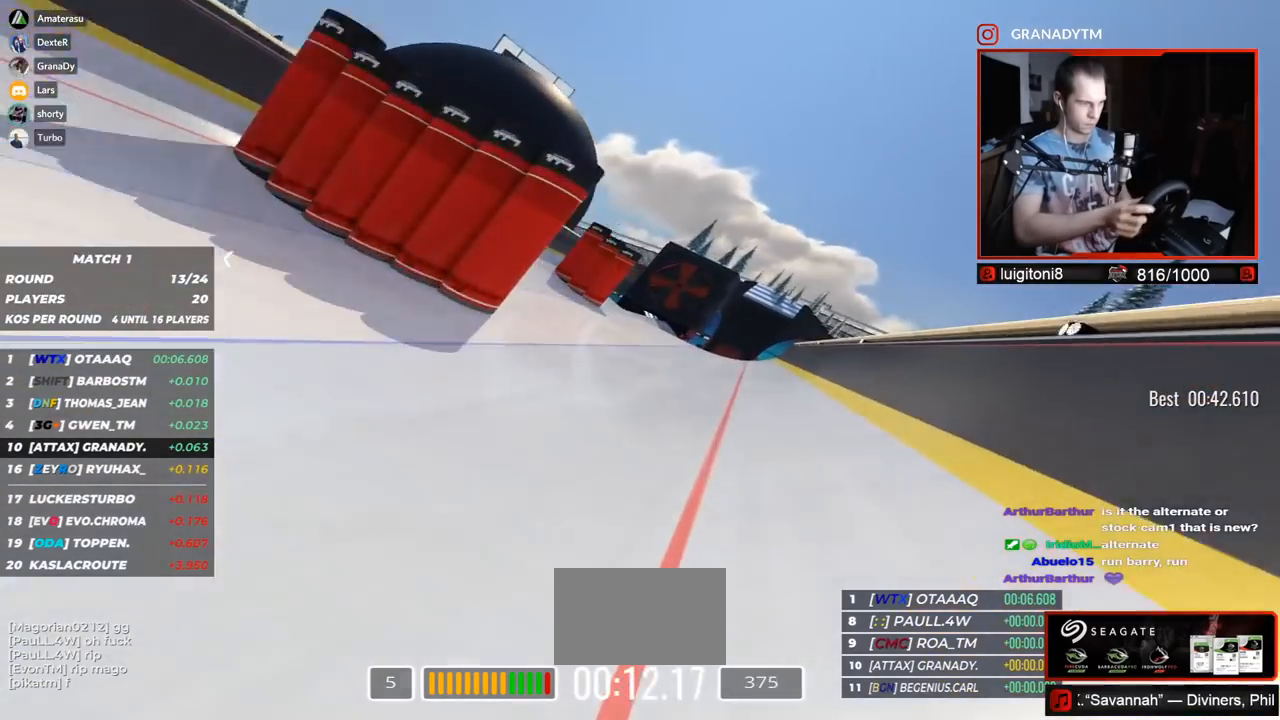
{"keys": ["right", "up"], "events": [[267, "left", "up"], [367, "right", "down"]]}
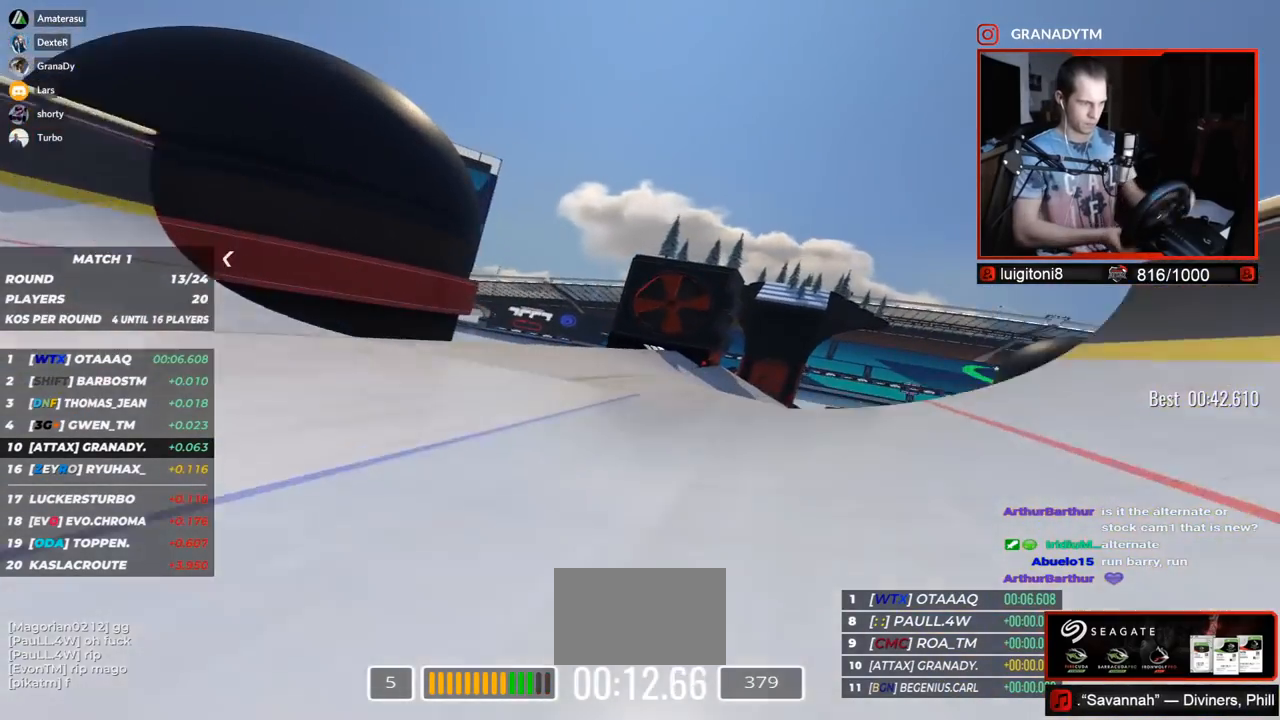
{"keys": ["down", "right", "up"], "events": [[317, "right", "up"], [433, "down", "down"], [500, "right", "down"]]}
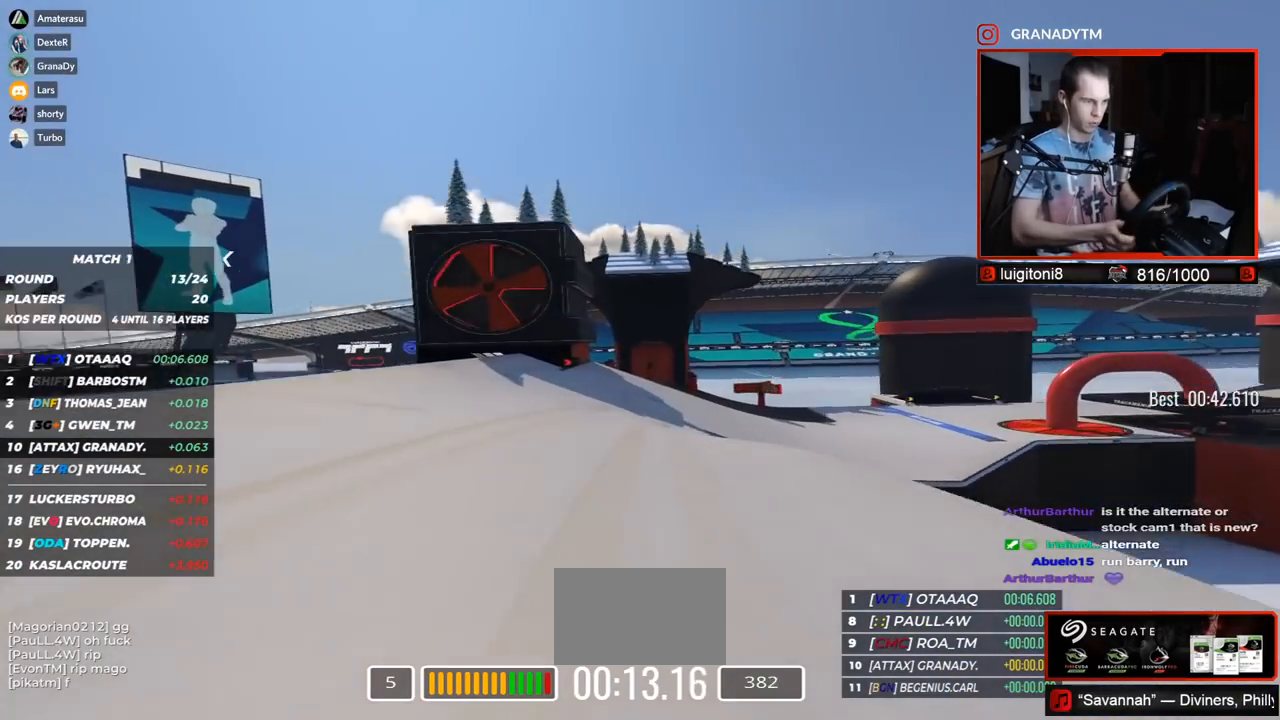
{"keys": ["right", "up"], "events": [[33, "down", "up"]]}
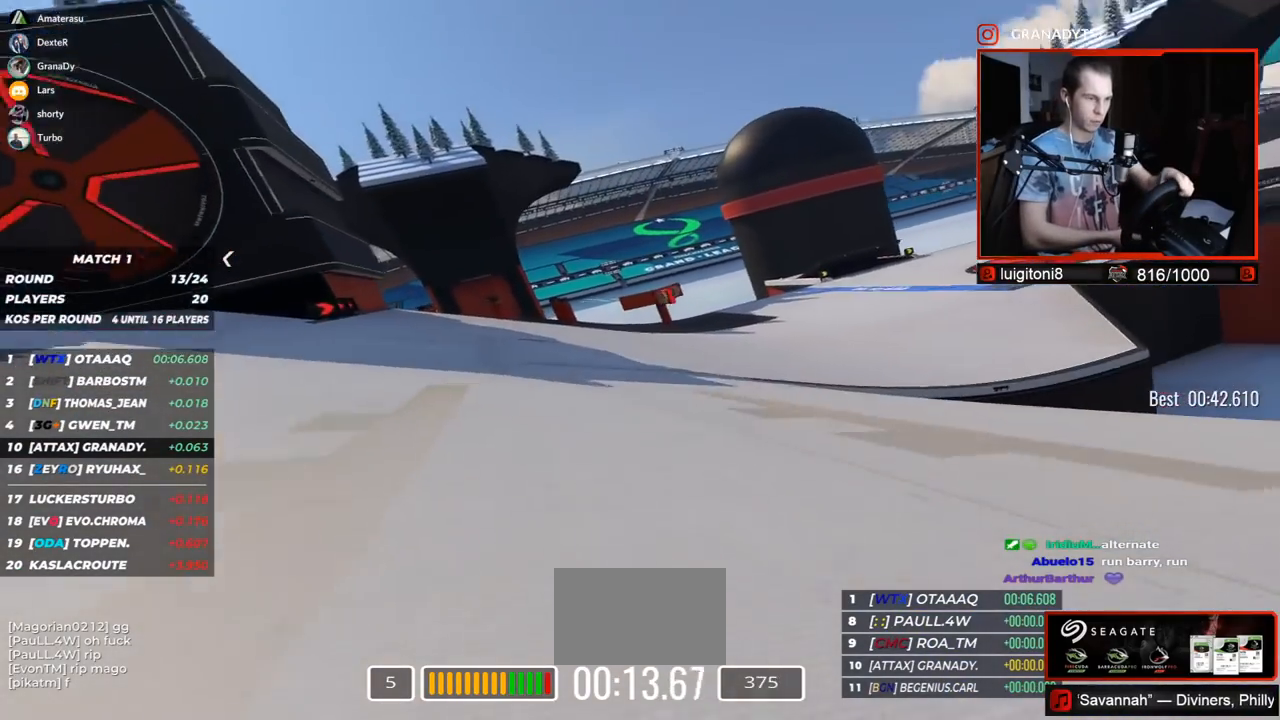
{"keys": ["right", "up"], "events": [[50, "down", "down"], [200, "down", "up"]]}